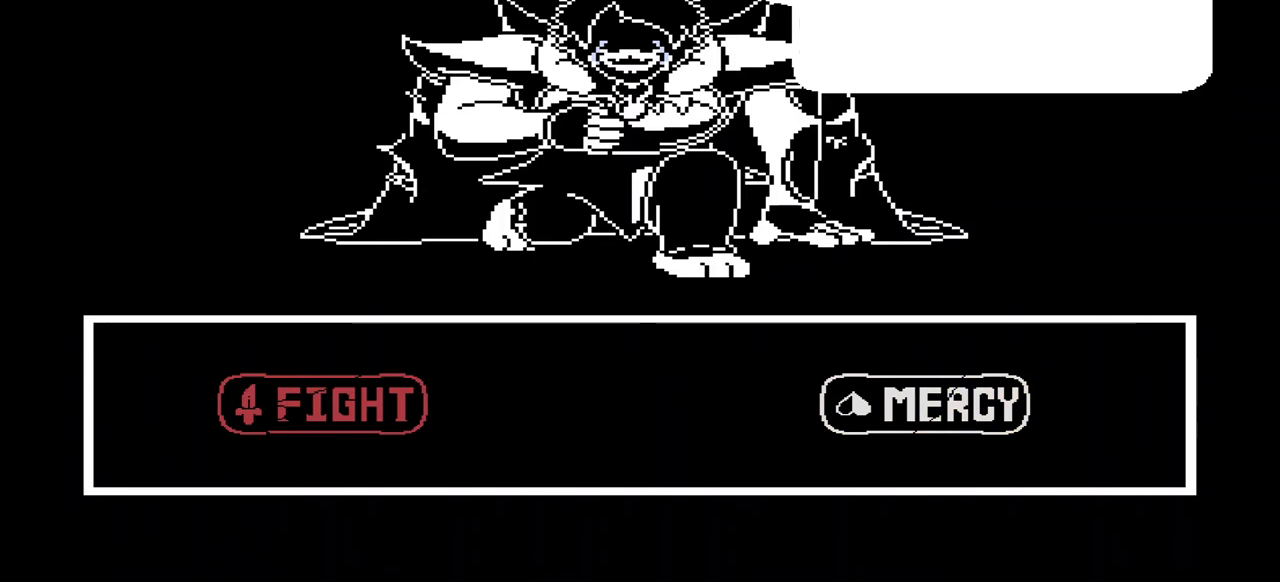
Gameplay with keyboard; each line is a JSON object with the keys held at the frame after it. "events" lists presses ("down") and releases ("up") of "c", "down", "left", "right", "up", "x" and "z" between this image and that frame as [ms after this image, input, new state], when the widget could be followed in between. No other keys are recorded. Mouse input is not recorded.
{"keys": ["x"], "events": [[67, "z", "up"], [467, "x", "down"]]}
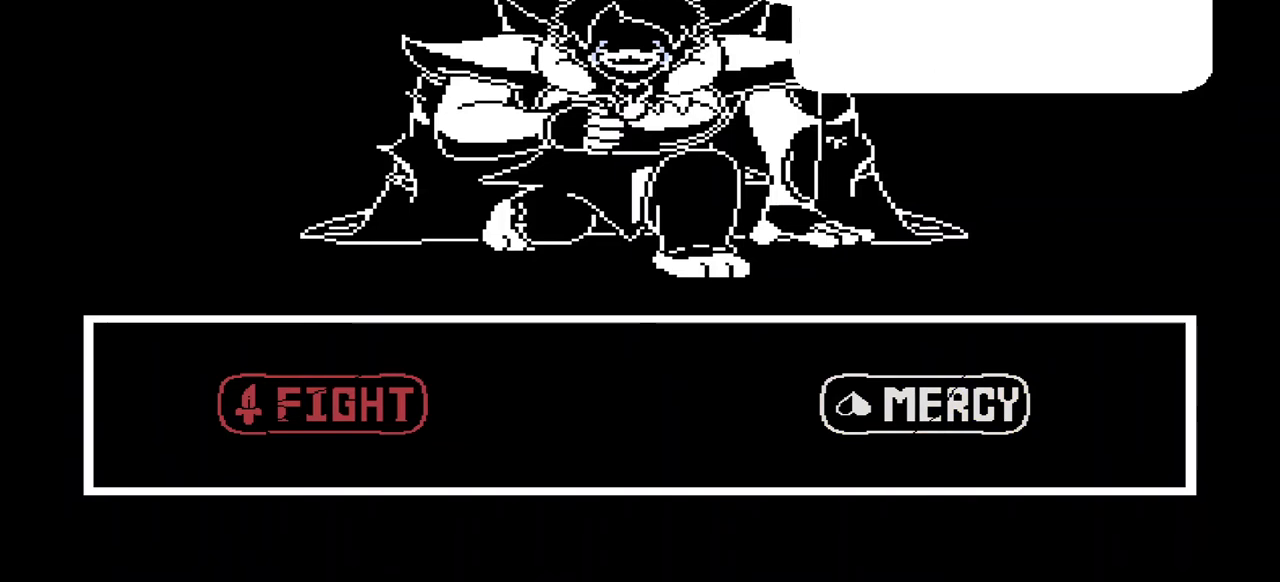
{"keys": ["z"], "events": [[133, "x", "up"], [500, "z", "down"]]}
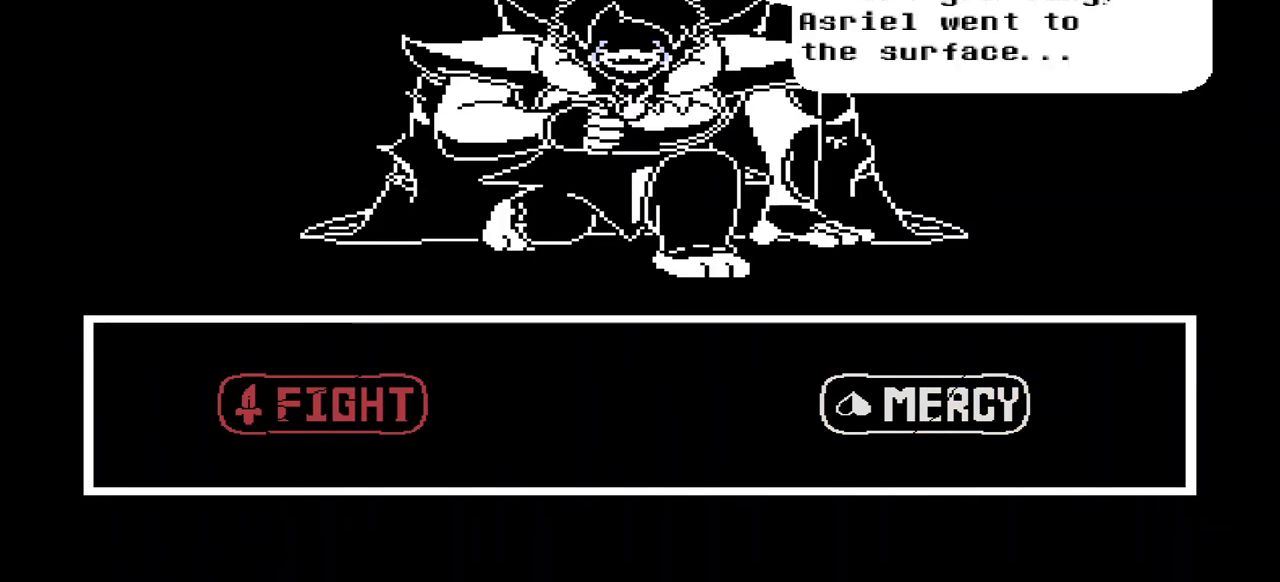
{"keys": ["x"], "events": [[133, "z", "up"], [500, "x", "down"]]}
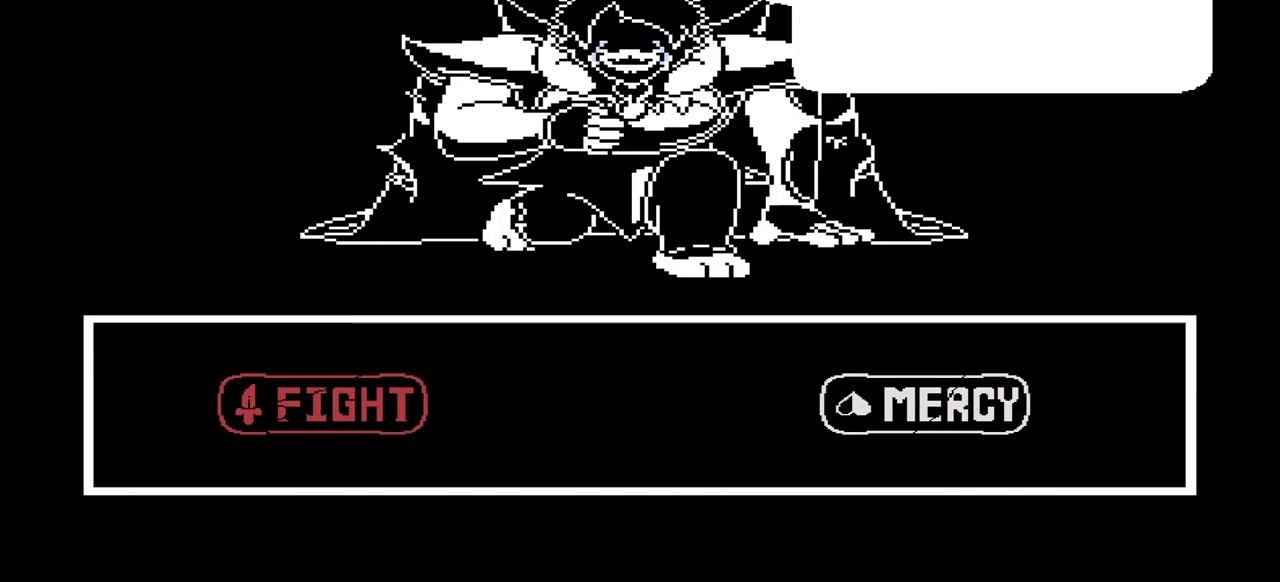
{"keys": ["z"], "events": [[167, "x", "up"], [467, "z", "down"]]}
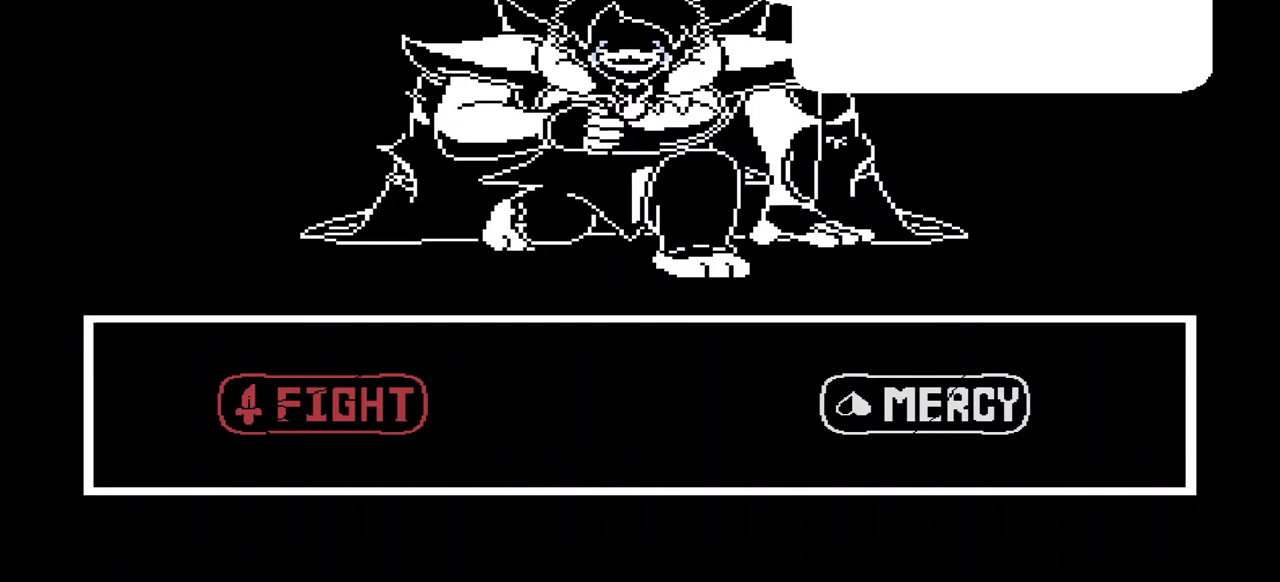
{"keys": ["x"], "events": [[67, "z", "up"], [467, "x", "down"]]}
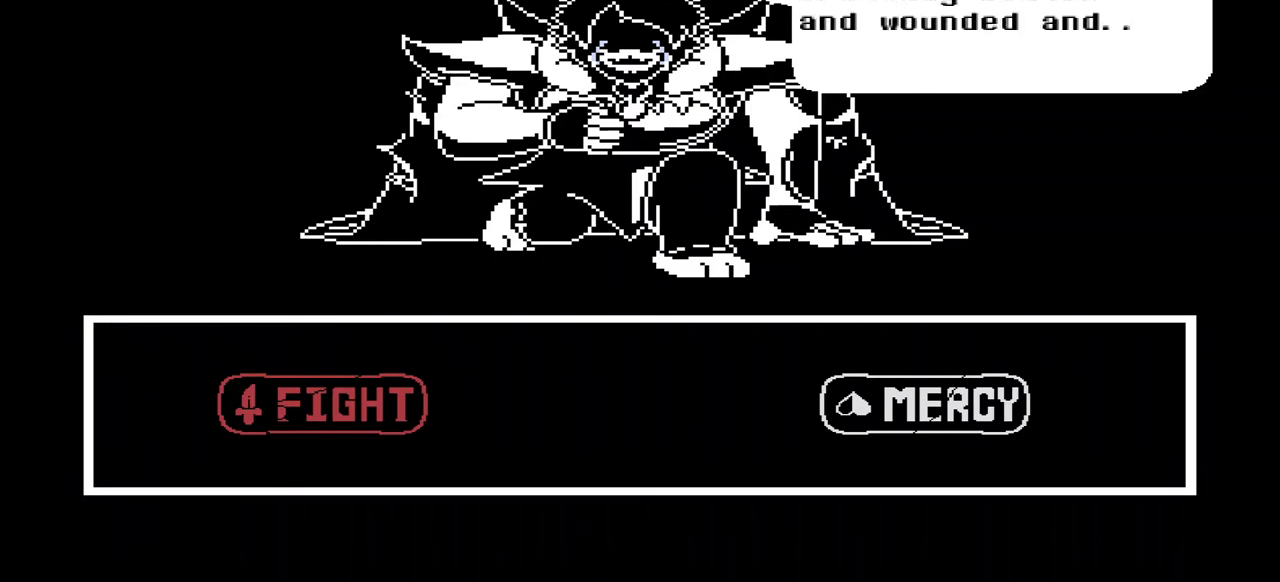
{"keys": [], "events": [[100, "x", "up"]]}
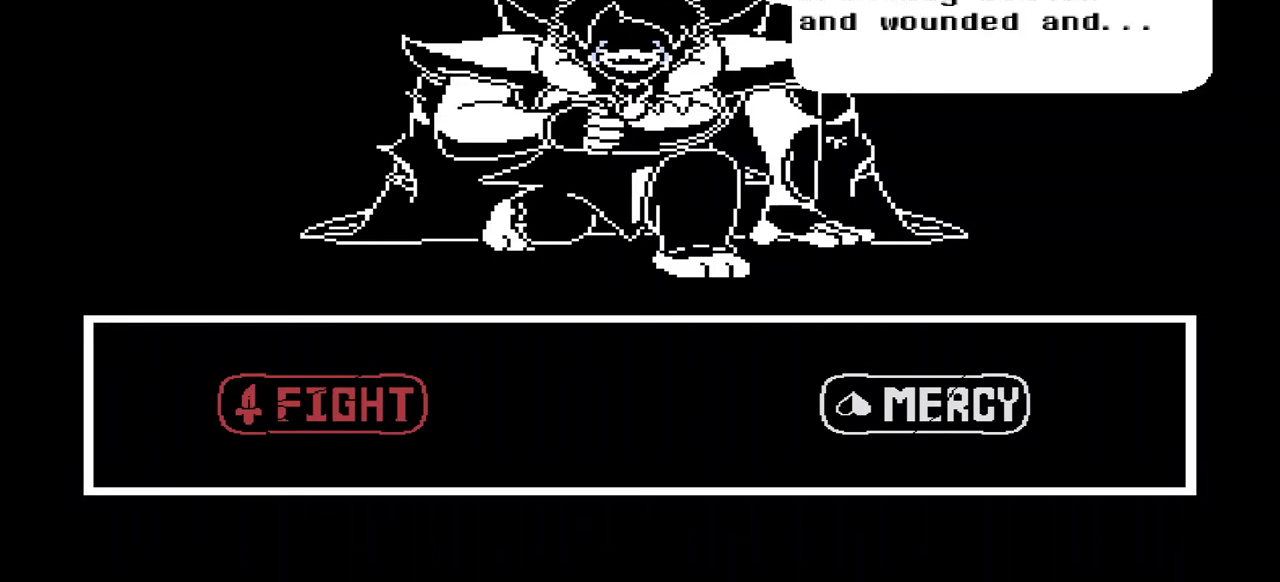
{"keys": [], "events": [[33, "z", "down"], [200, "z", "up"]]}
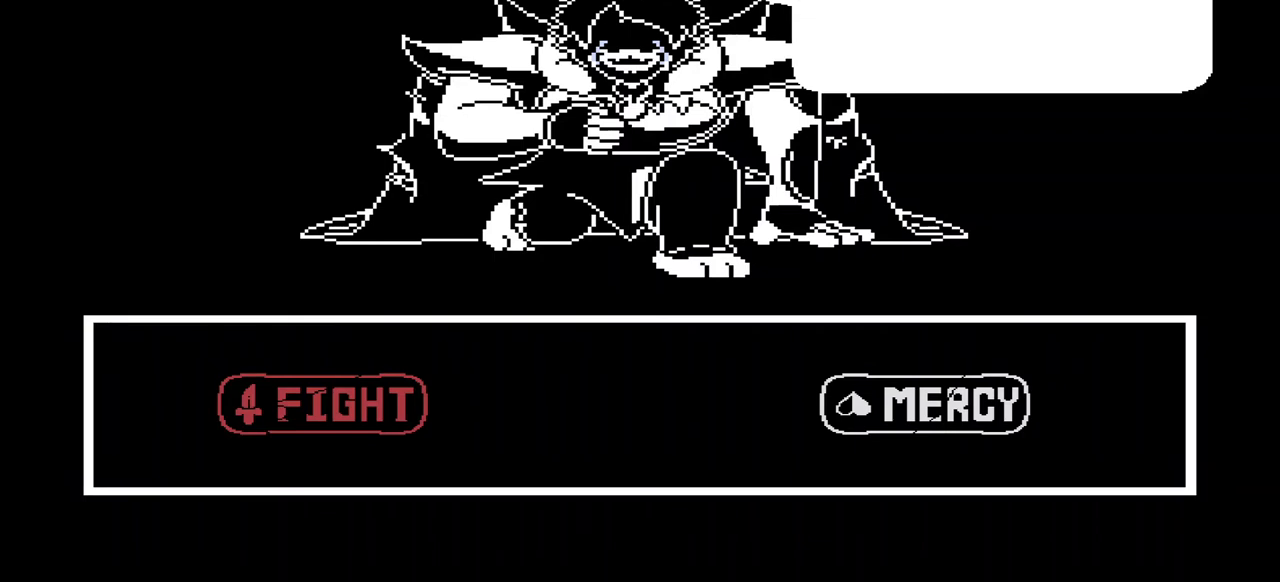
{"keys": [], "events": [[33, "x", "down"], [167, "x", "up"]]}
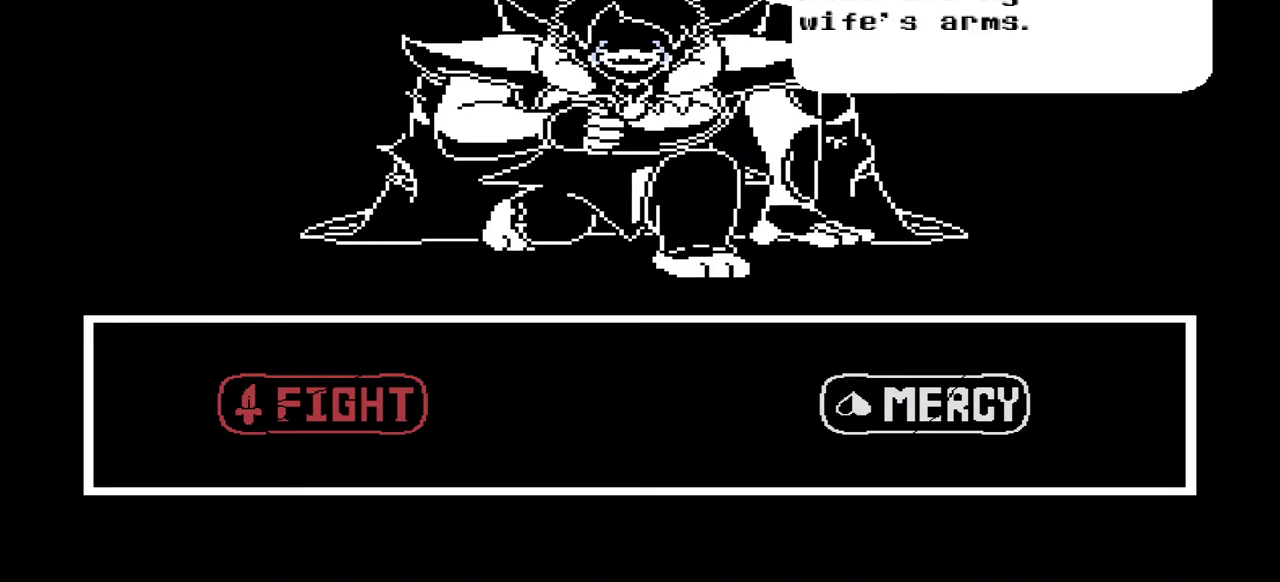
{"keys": ["x"], "events": [[33, "z", "down"], [200, "z", "up"], [500, "x", "down"]]}
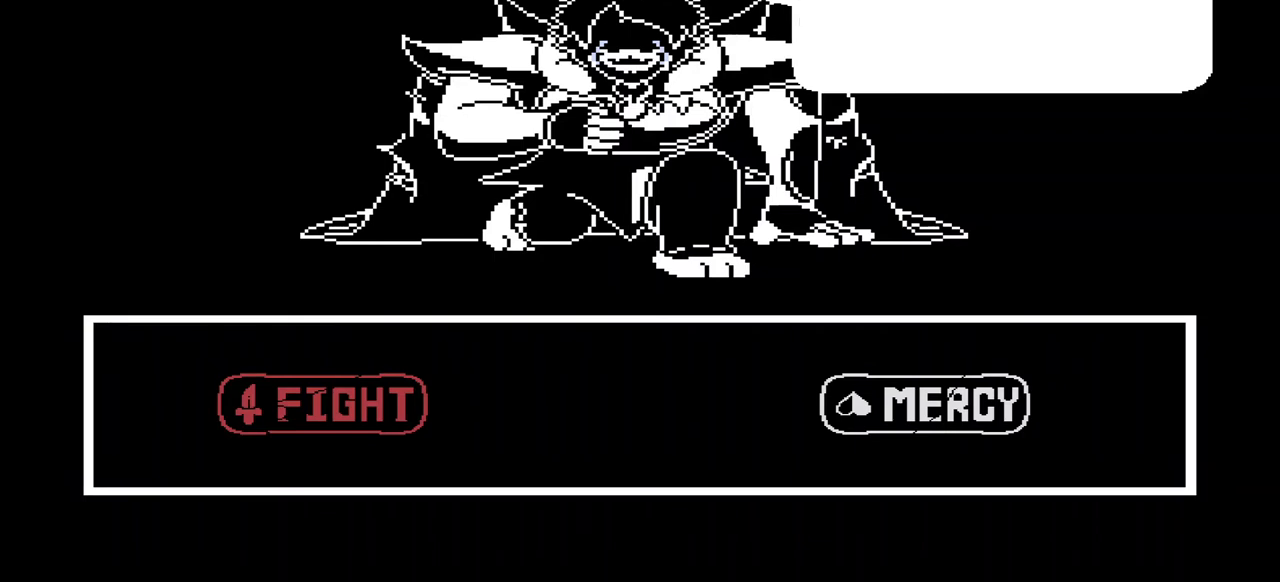
{"keys": [], "events": [[167, "x", "up"]]}
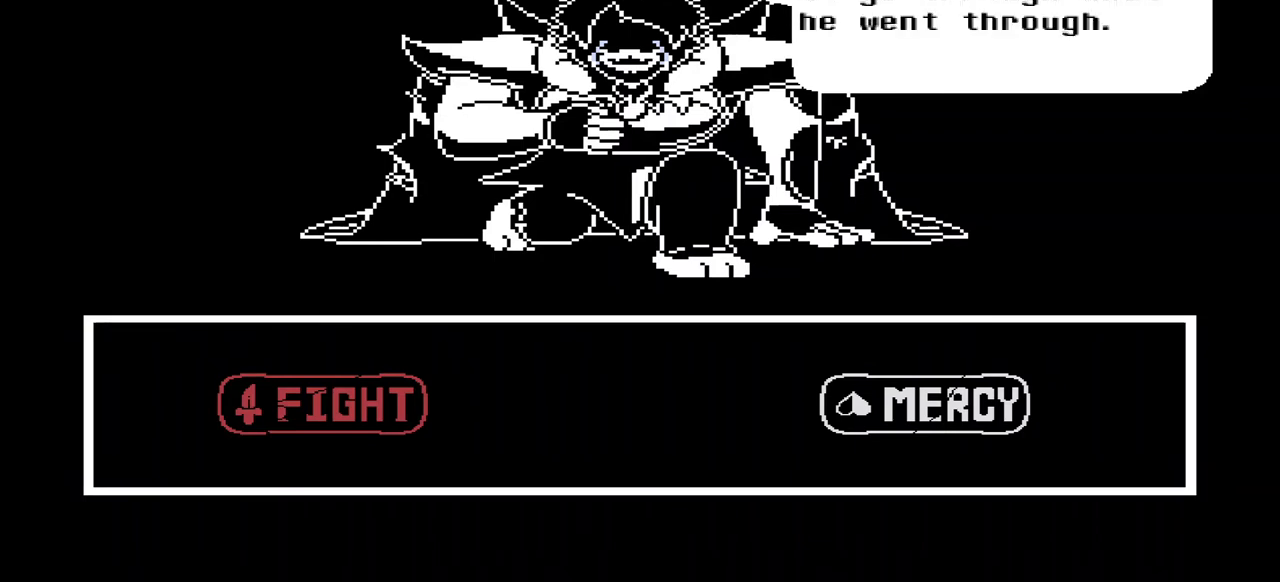
{"keys": ["x"], "events": [[33, "z", "down"], [100, "z", "up"], [467, "x", "down"]]}
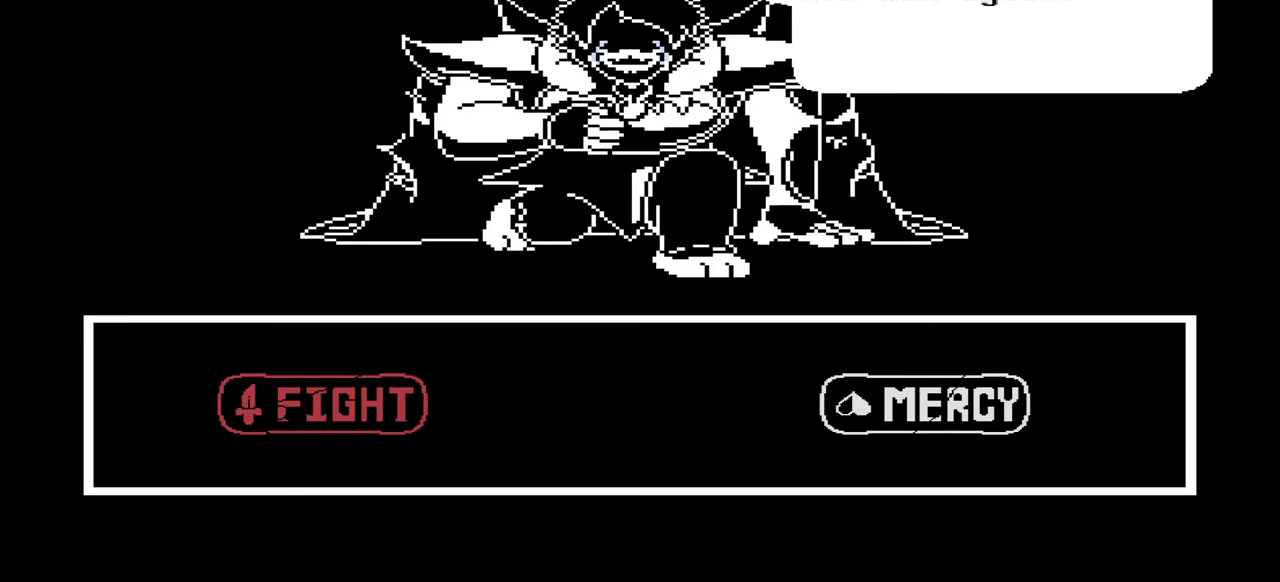
{"keys": [], "events": [[33, "x", "up"], [300, "z", "down"], [467, "z", "up"]]}
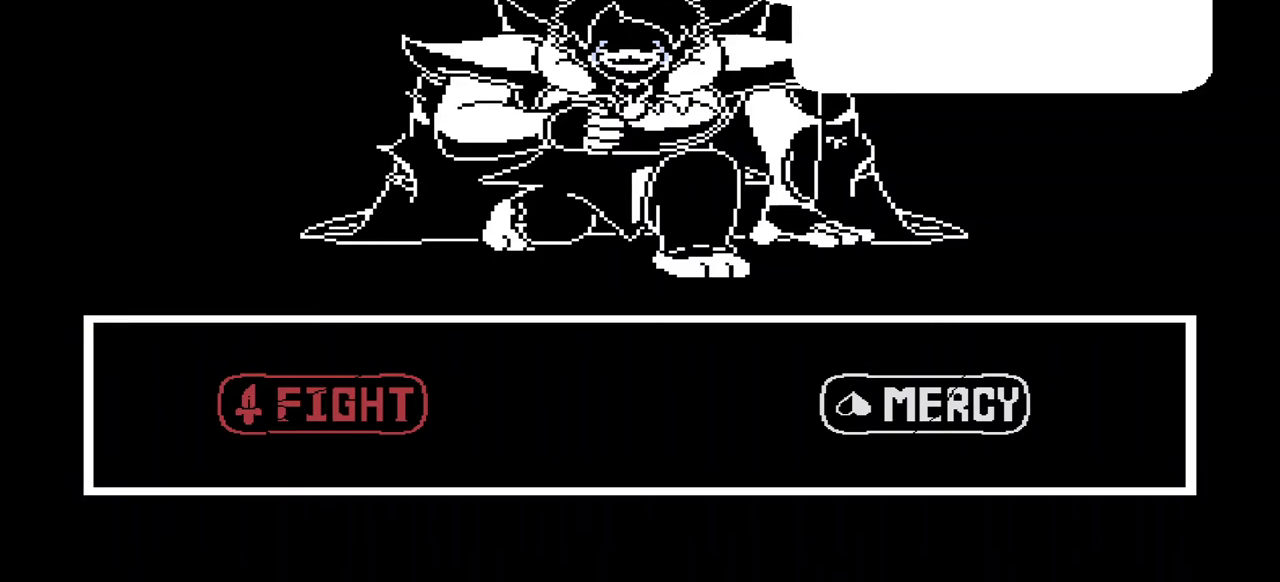
{"keys": [], "events": [[233, "x", "down"], [400, "x", "up"]]}
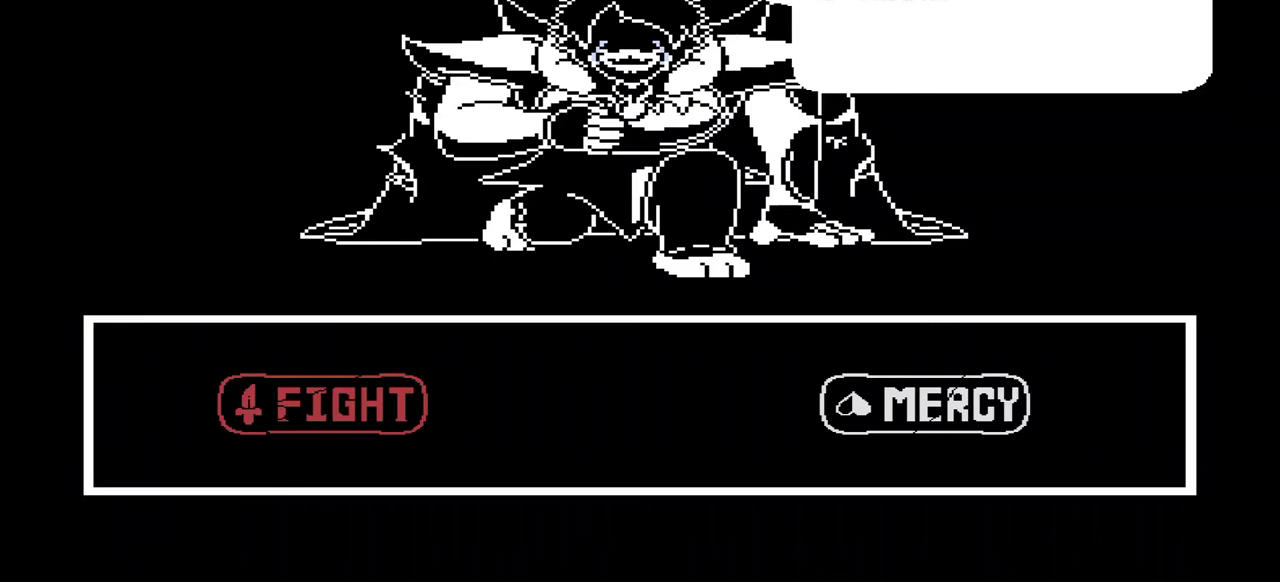
{"keys": [], "events": [[267, "z", "down"], [400, "z", "up"]]}
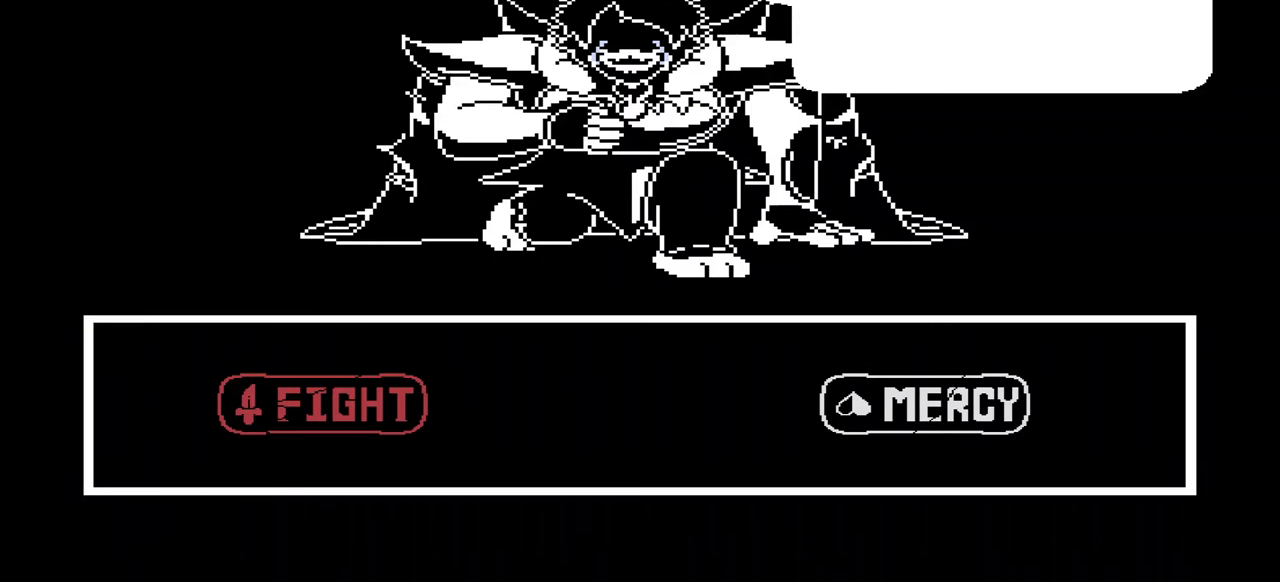
{"keys": [], "events": [[133, "x", "down"], [233, "x", "up"]]}
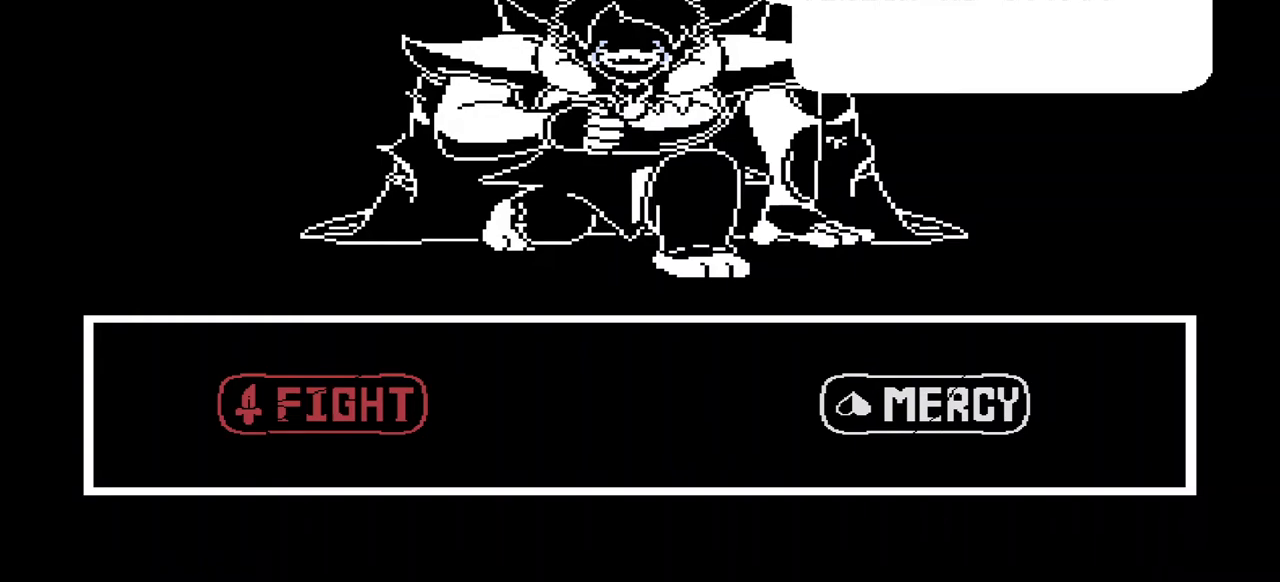
{"keys": [], "events": [[333, "z", "down"], [467, "z", "up"]]}
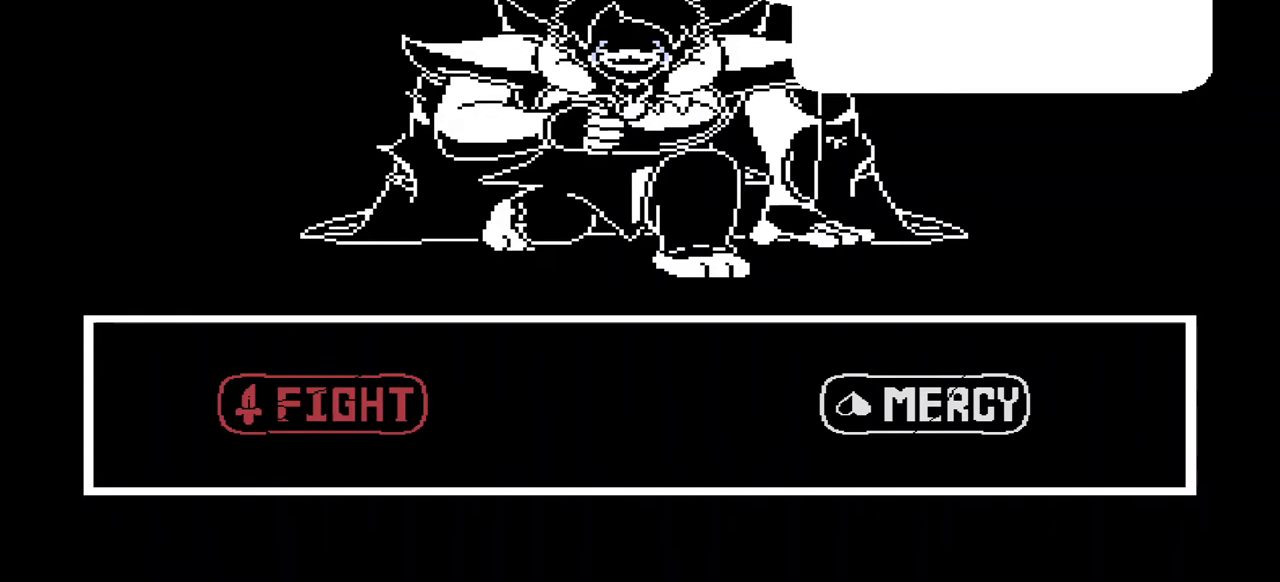
{"keys": [], "events": [[167, "x", "down"], [300, "x", "up"]]}
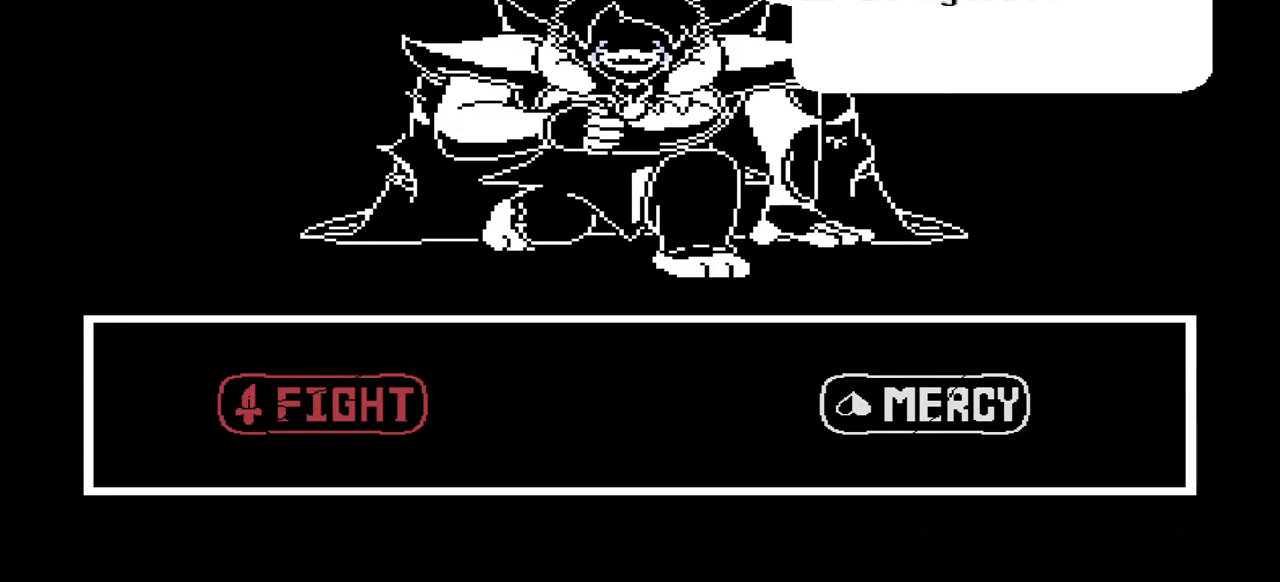
{"keys": [], "events": [[333, "z", "down"], [400, "z", "up"]]}